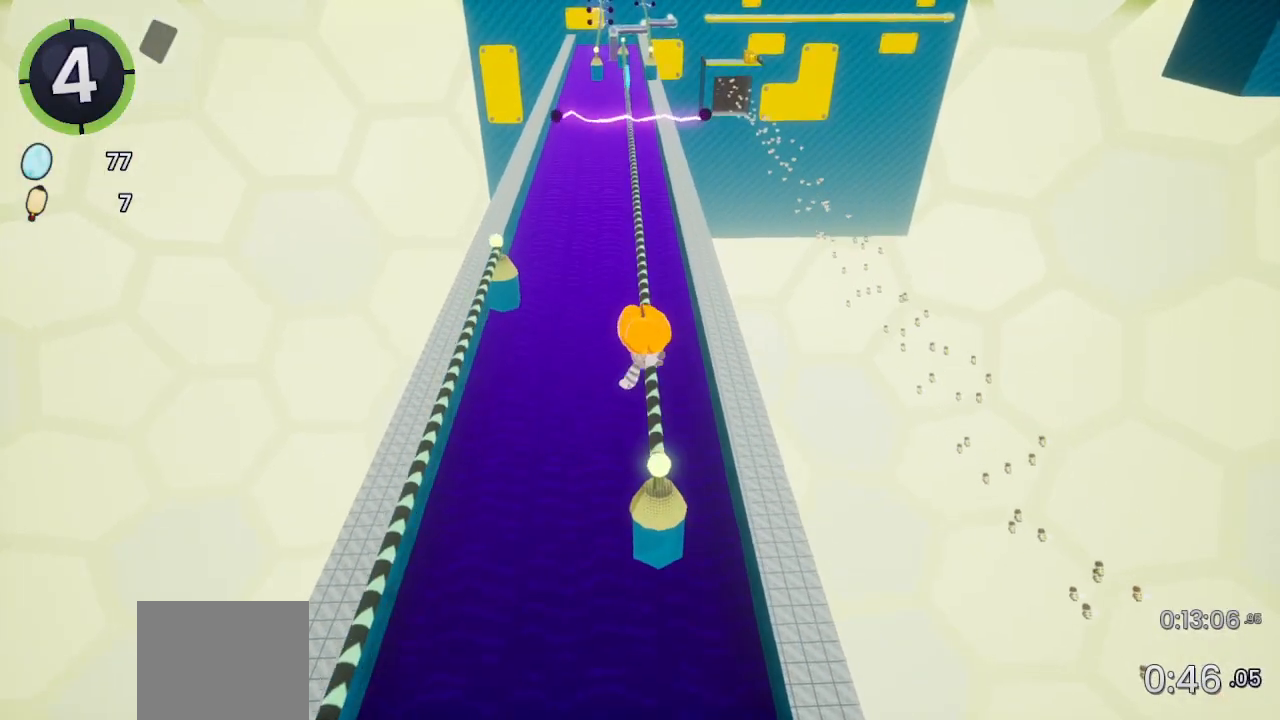
Gameplay with a controller (PlayStation layout); each line is a JSON object with the inputs held at the frame after it. "events" lists button and stick changes between this image and that frame as [ms after this image, input, new state], when the widget could be followed in between.
{"buttons": [], "left_stick": "center", "right_stick": "center", "events": [[67, "left_stick", "up"], [367, "left_stick", "center"]]}
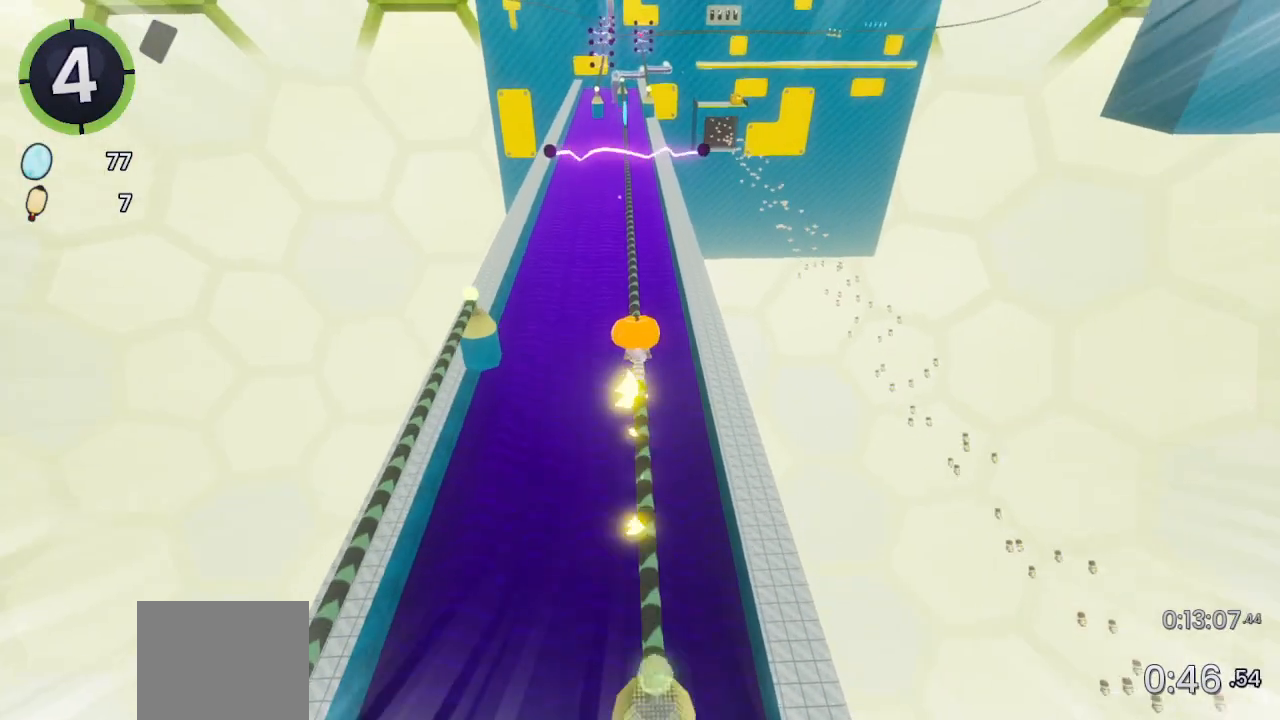
{"buttons": [], "left_stick": "center", "right_stick": "center", "events": []}
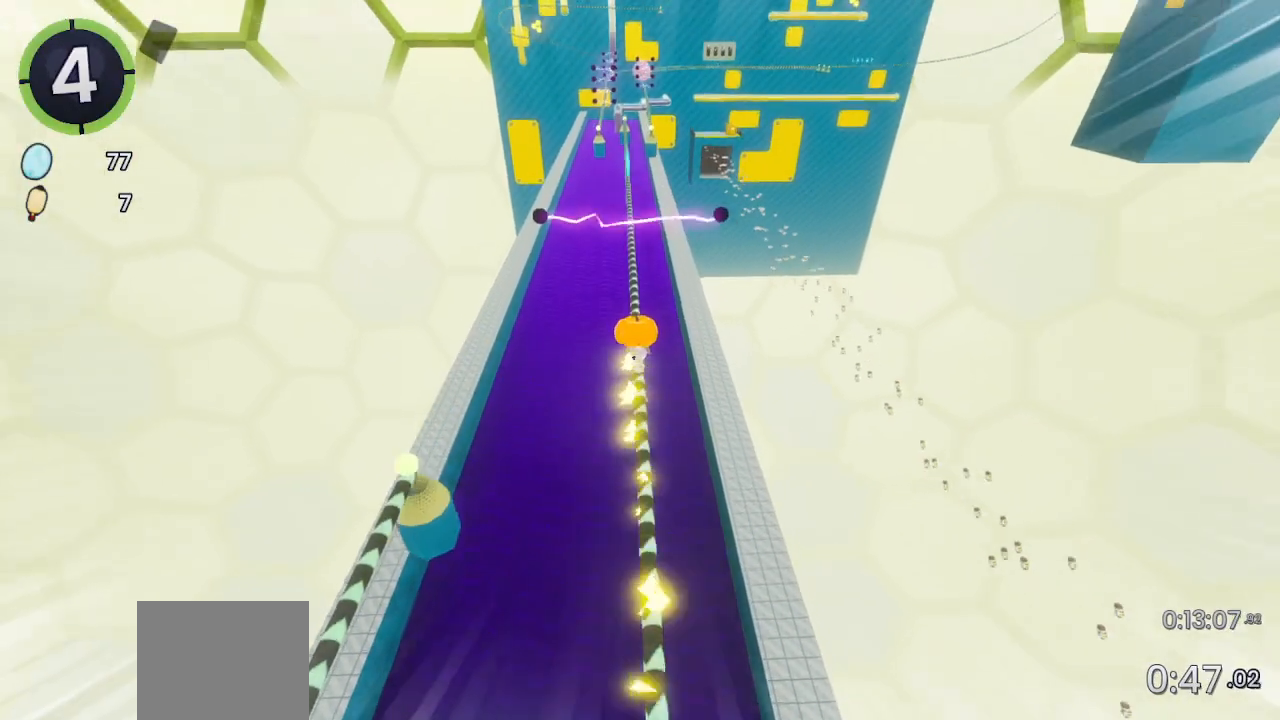
{"buttons": [], "left_stick": "center", "right_stick": "center", "events": []}
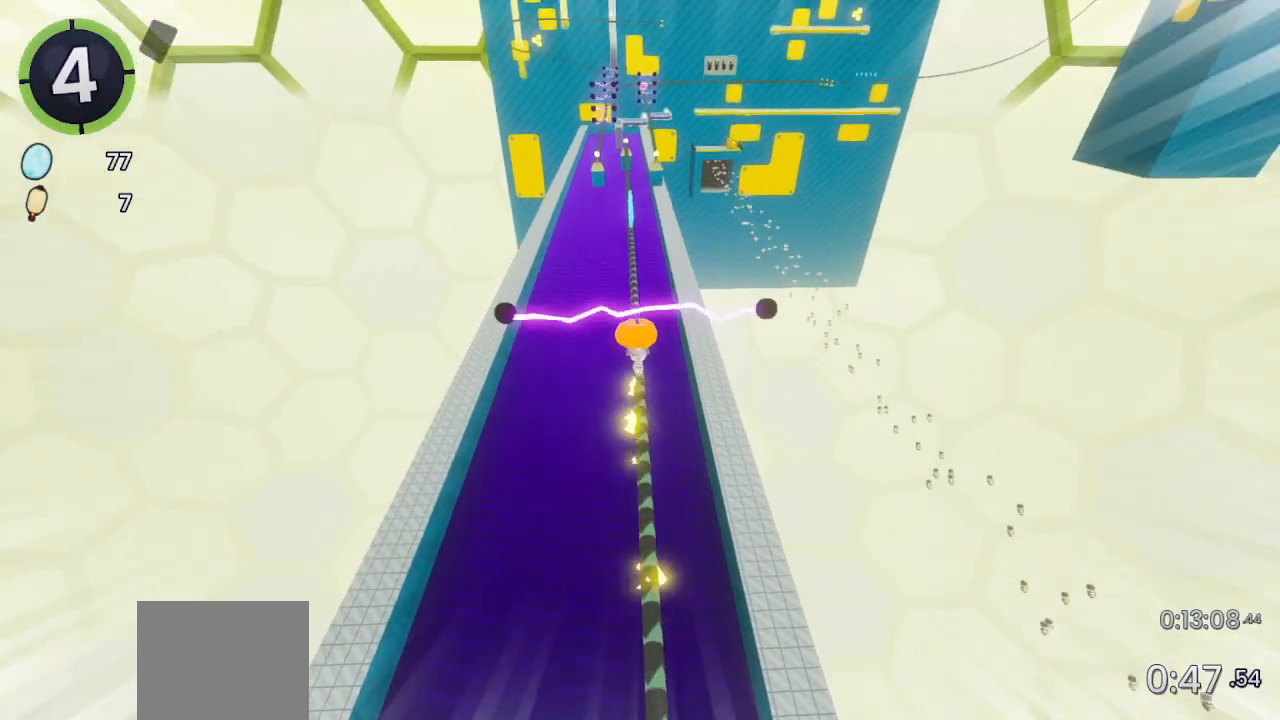
{"buttons": [], "left_stick": "center", "right_stick": "center", "events": []}
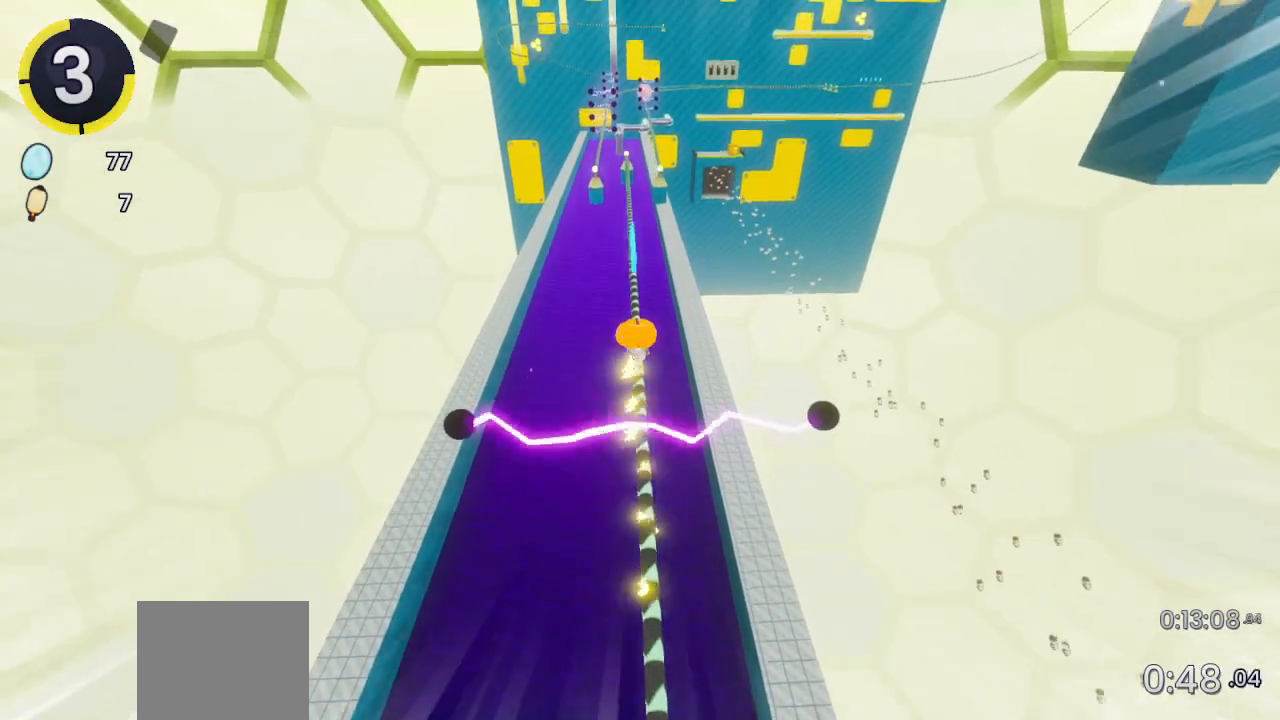
{"buttons": [], "left_stick": "up-right", "right_stick": "center", "events": [[267, "right_stick", "down-right"], [333, "right_stick", "center"], [500, "left_stick", "up-right"]]}
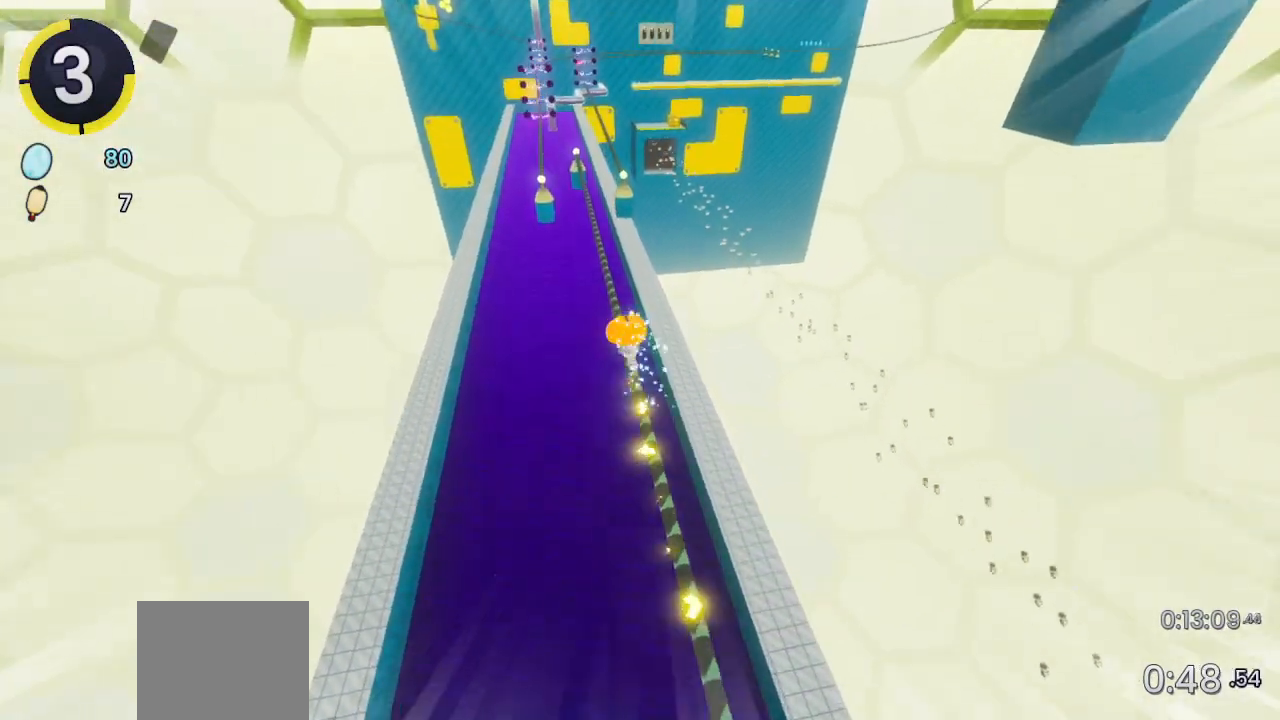
{"buttons": [], "left_stick": "up-right", "right_stick": "right", "events": [[467, "right_stick", "right"]]}
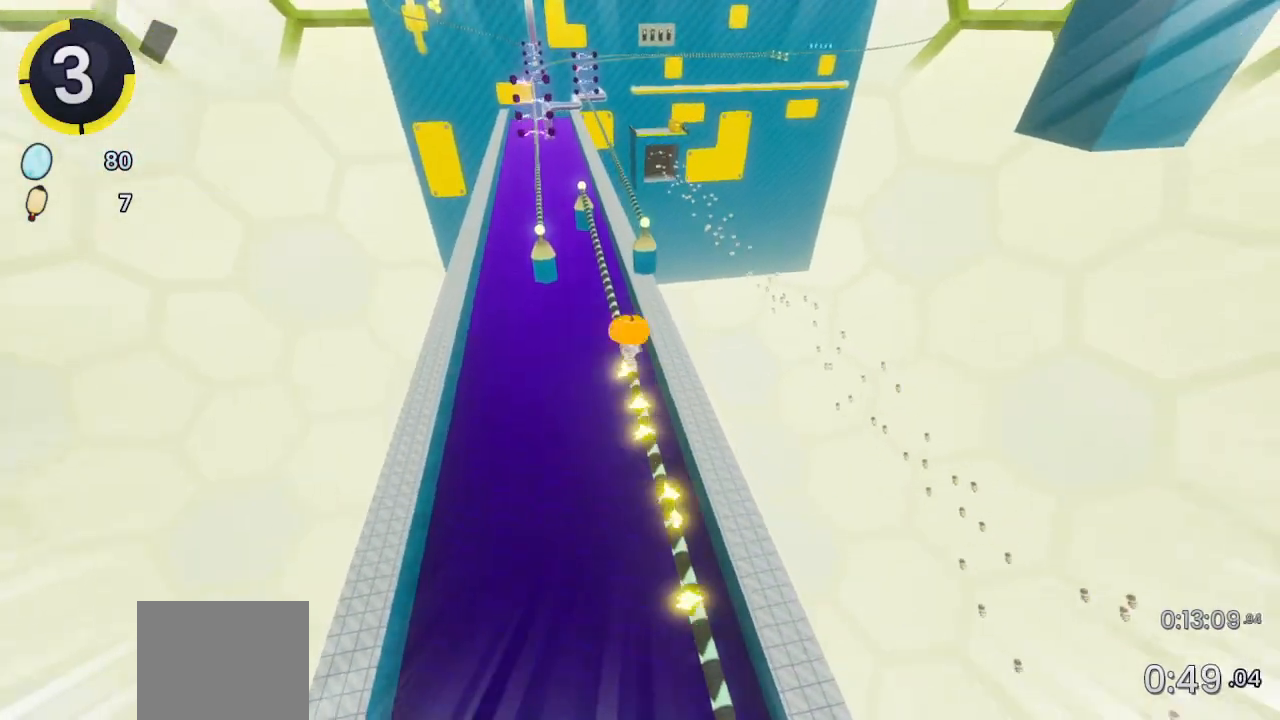
{"buttons": [], "left_stick": "up-right", "right_stick": "center", "events": [[67, "right_stick", "center"]]}
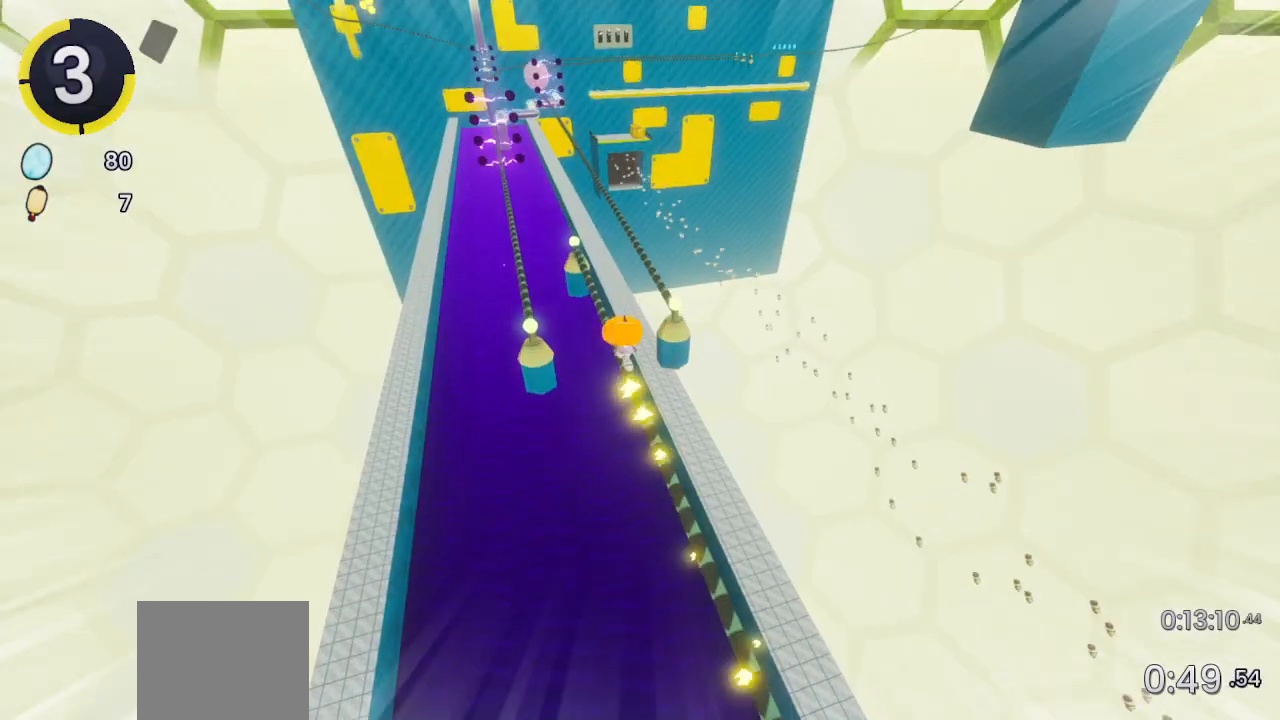
{"buttons": [], "left_stick": "up-left", "right_stick": "center", "events": [[67, "CROSS", "down"], [167, "CROSS", "up"], [233, "R2", "down"], [233, "left_stick", "up"], [367, "R2", "up"], [467, "left_stick", "up-left"]]}
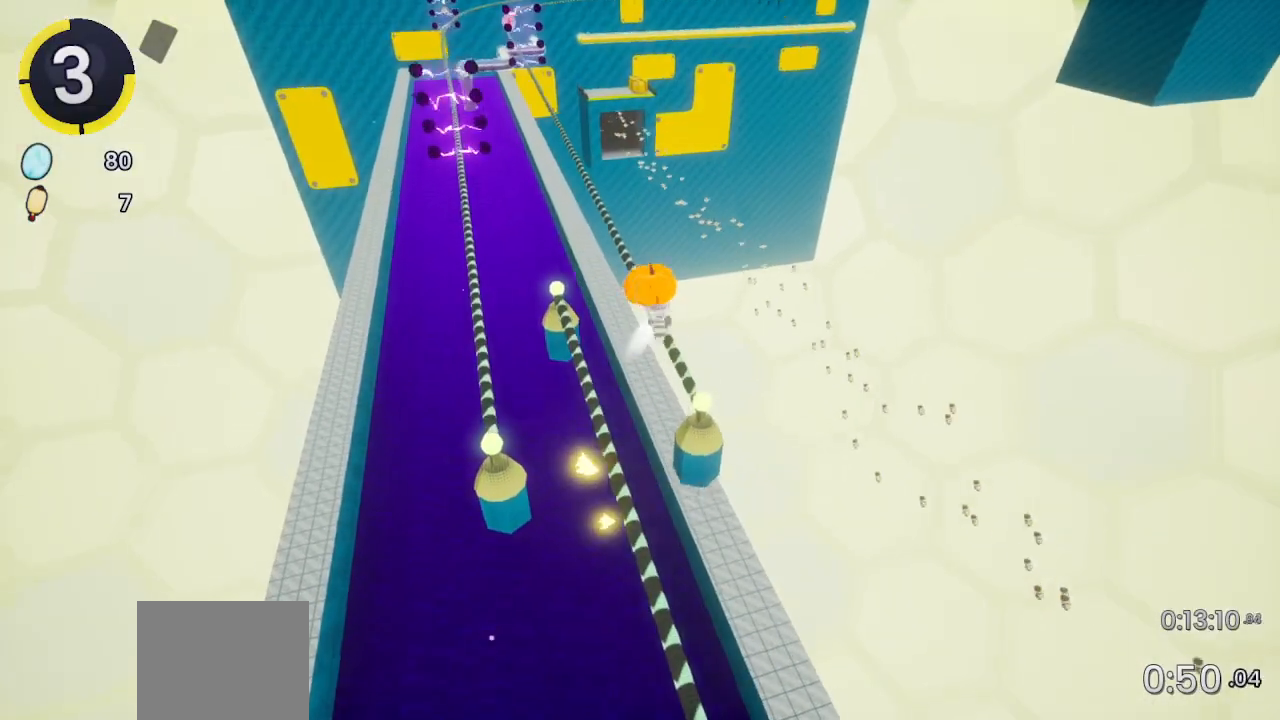
{"buttons": [], "left_stick": "up", "right_stick": "left", "events": [[367, "right_stick", "left"], [467, "left_stick", "up"]]}
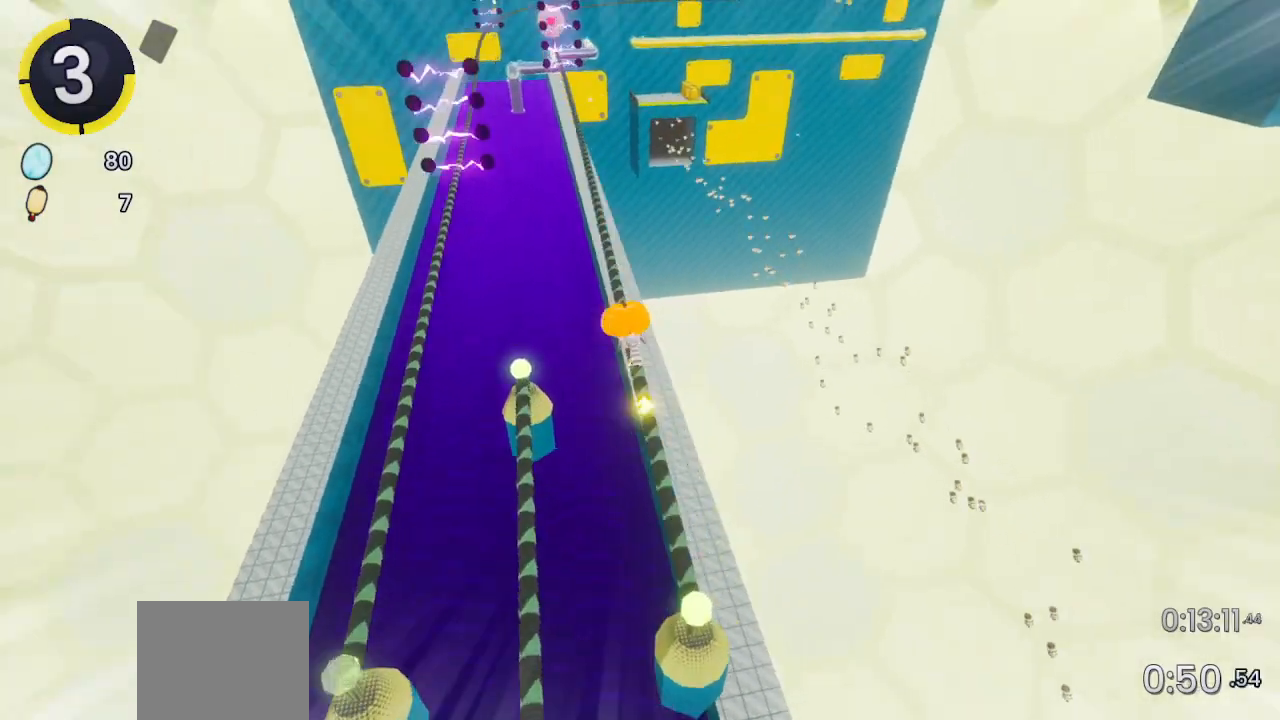
{"buttons": [], "left_stick": "center", "right_stick": "center", "events": [[33, "right_stick", "center"], [100, "left_stick", "center"]]}
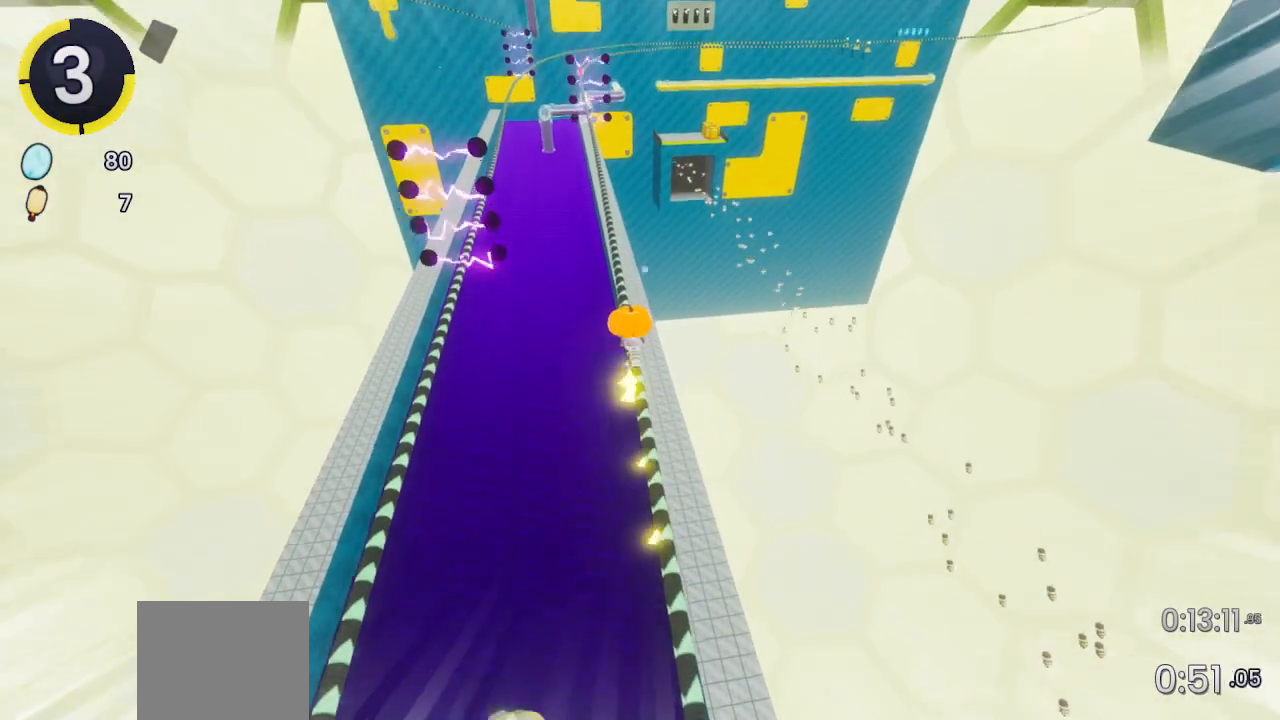
{"buttons": [], "left_stick": "center", "right_stick": "center", "events": []}
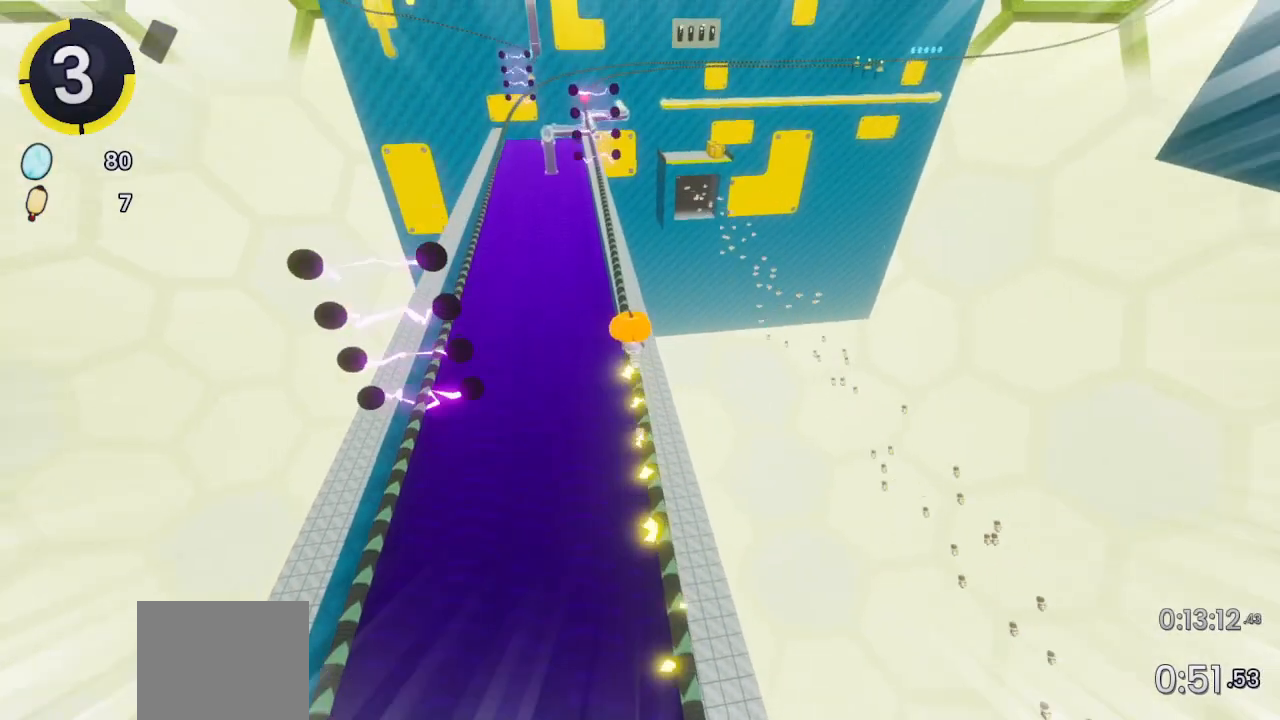
{"buttons": [], "left_stick": "center", "right_stick": "center", "events": []}
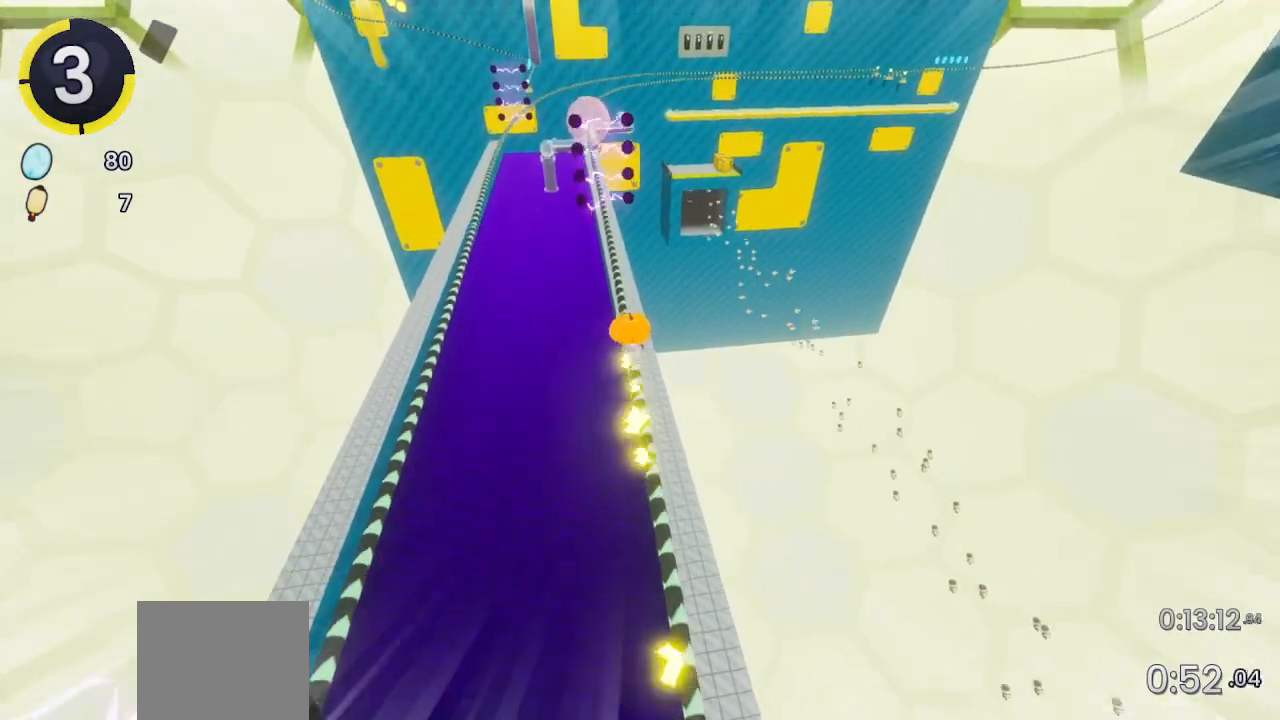
{"buttons": [], "left_stick": "center", "right_stick": "center", "events": []}
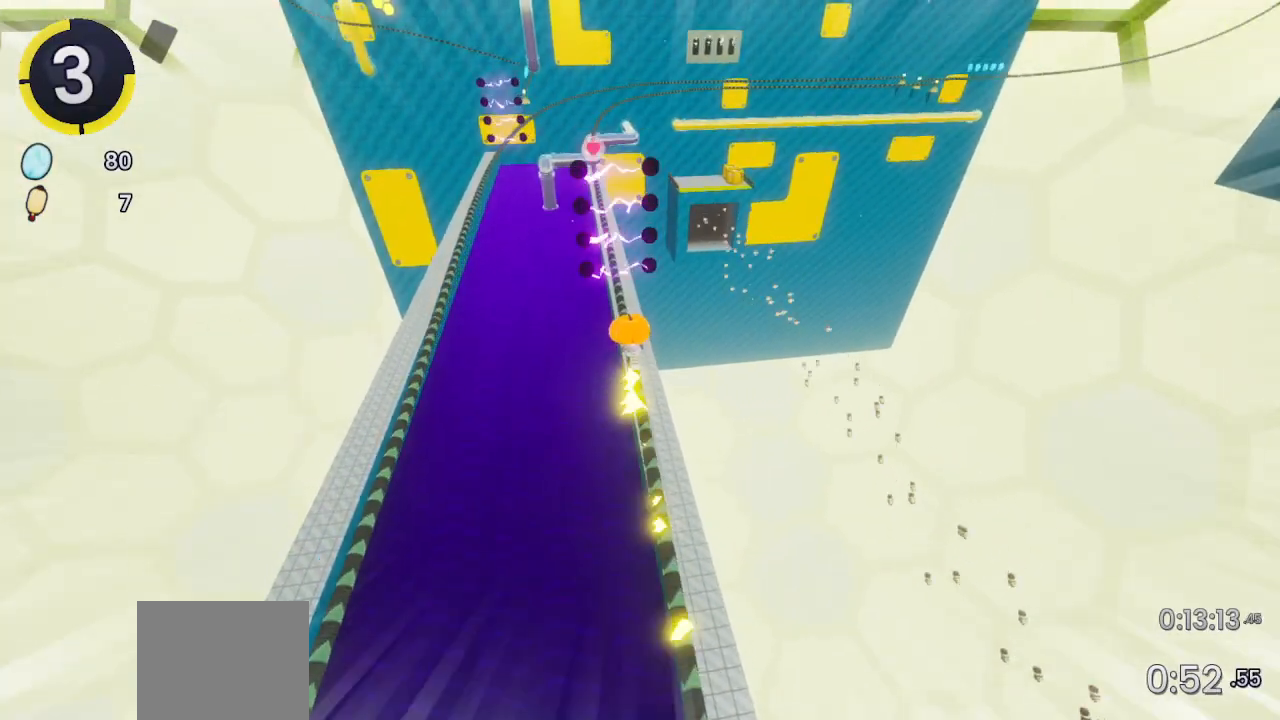
{"buttons": [], "left_stick": "center", "right_stick": "center", "events": []}
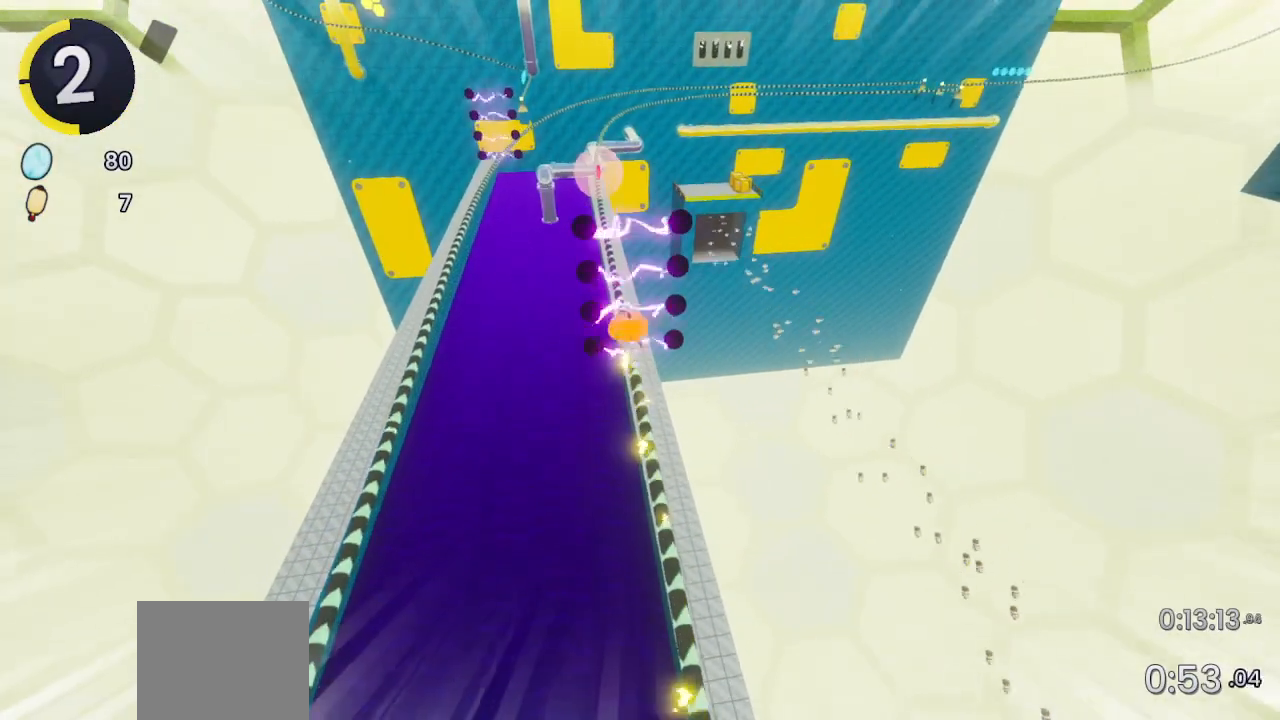
{"buttons": [], "left_stick": "center", "right_stick": "center", "events": []}
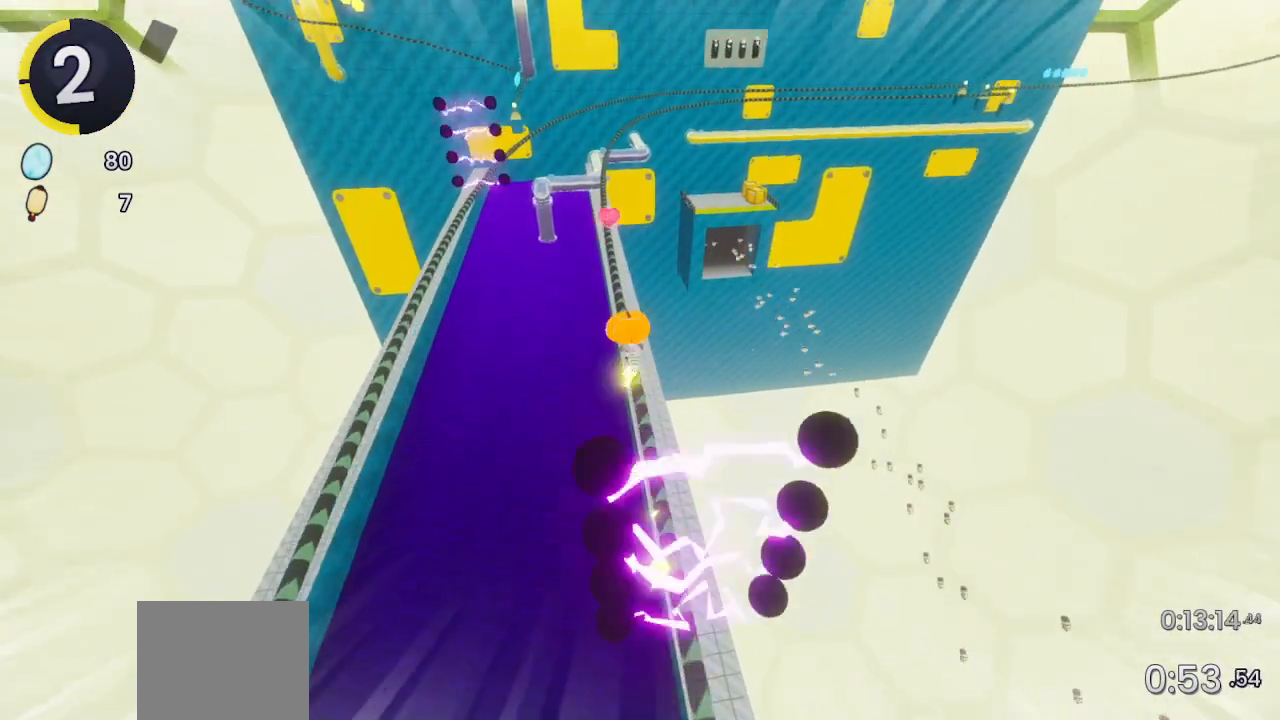
{"buttons": [], "left_stick": "center", "right_stick": "center", "events": []}
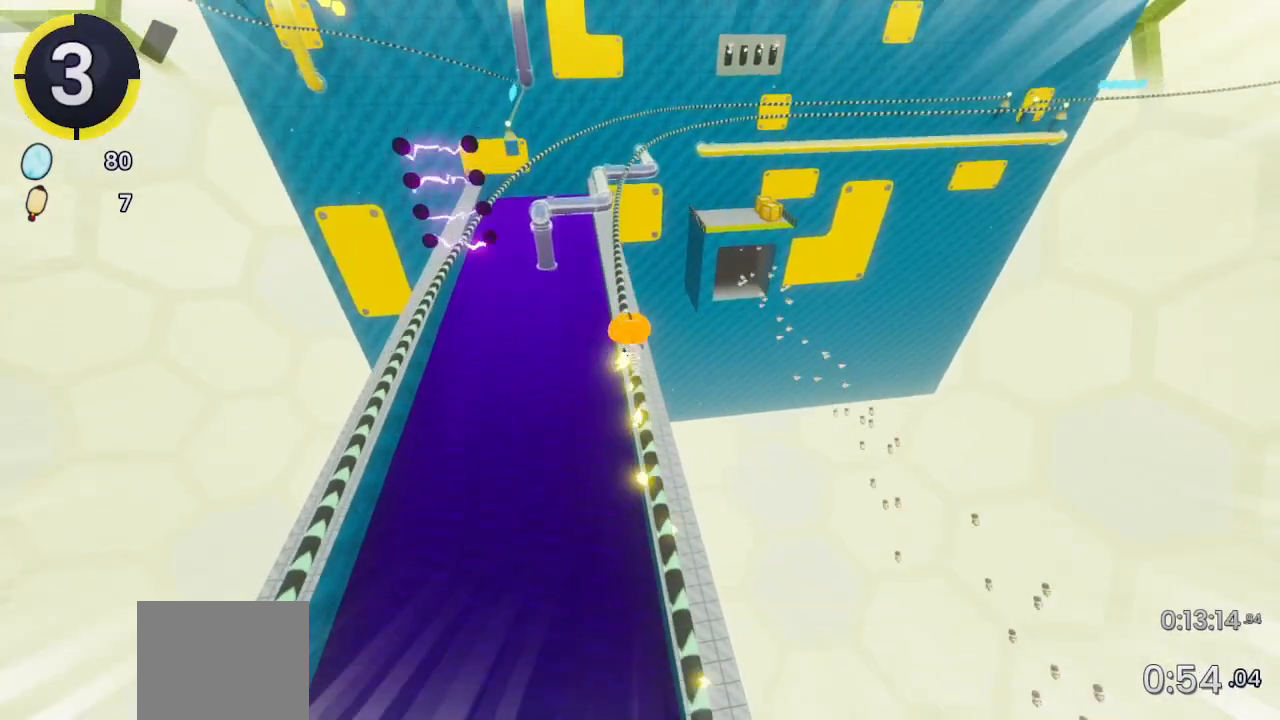
{"buttons": [], "left_stick": "center", "right_stick": "center", "events": []}
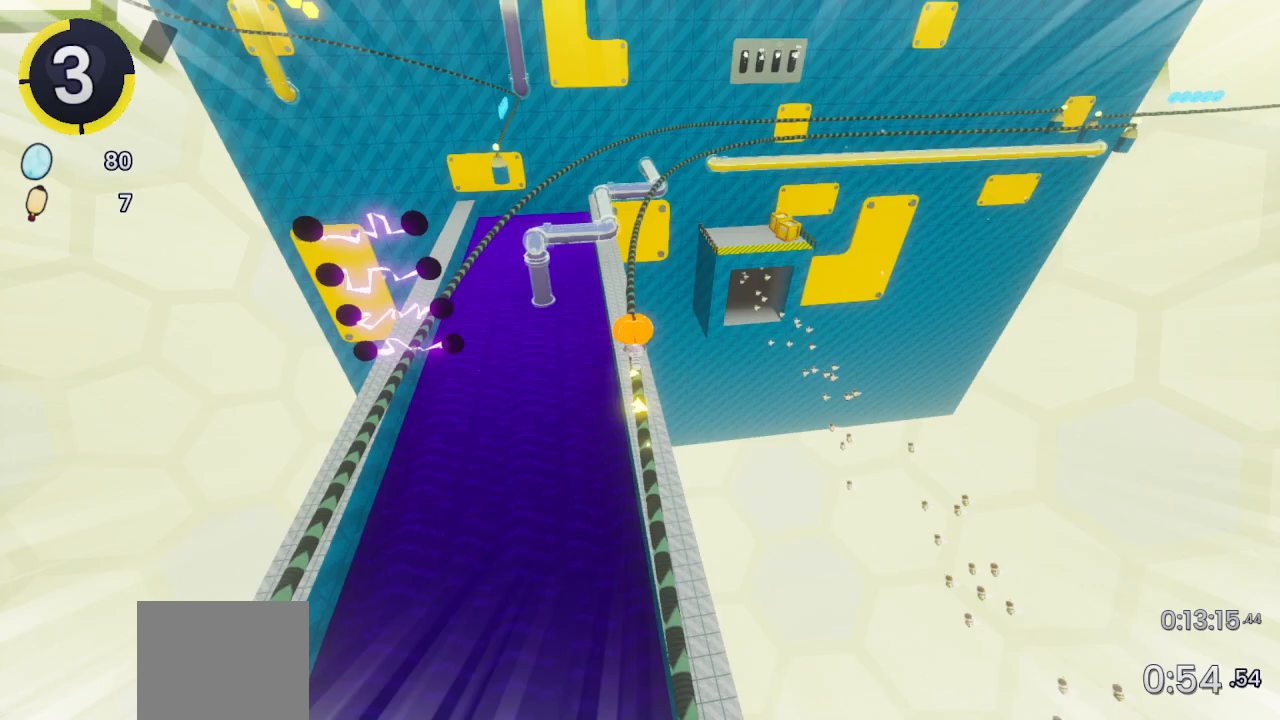
{"buttons": [], "left_stick": "center", "right_stick": "center", "events": []}
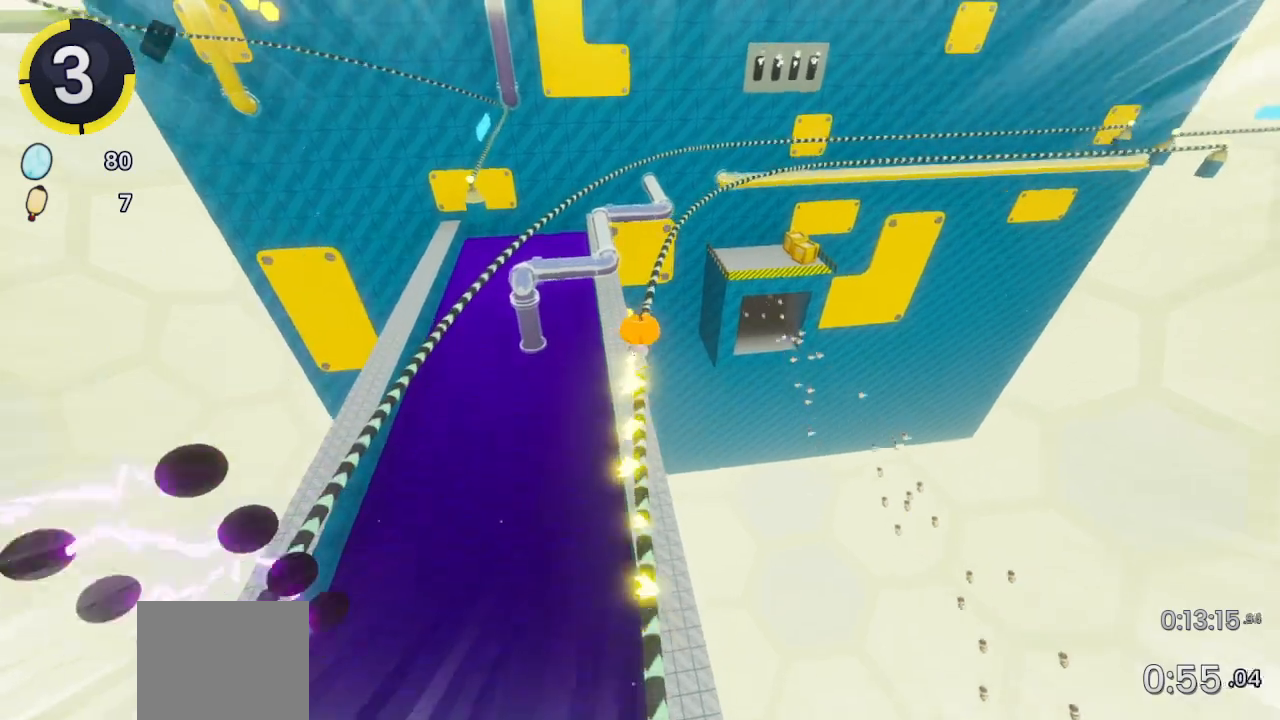
{"buttons": [], "left_stick": "center", "right_stick": "center", "events": []}
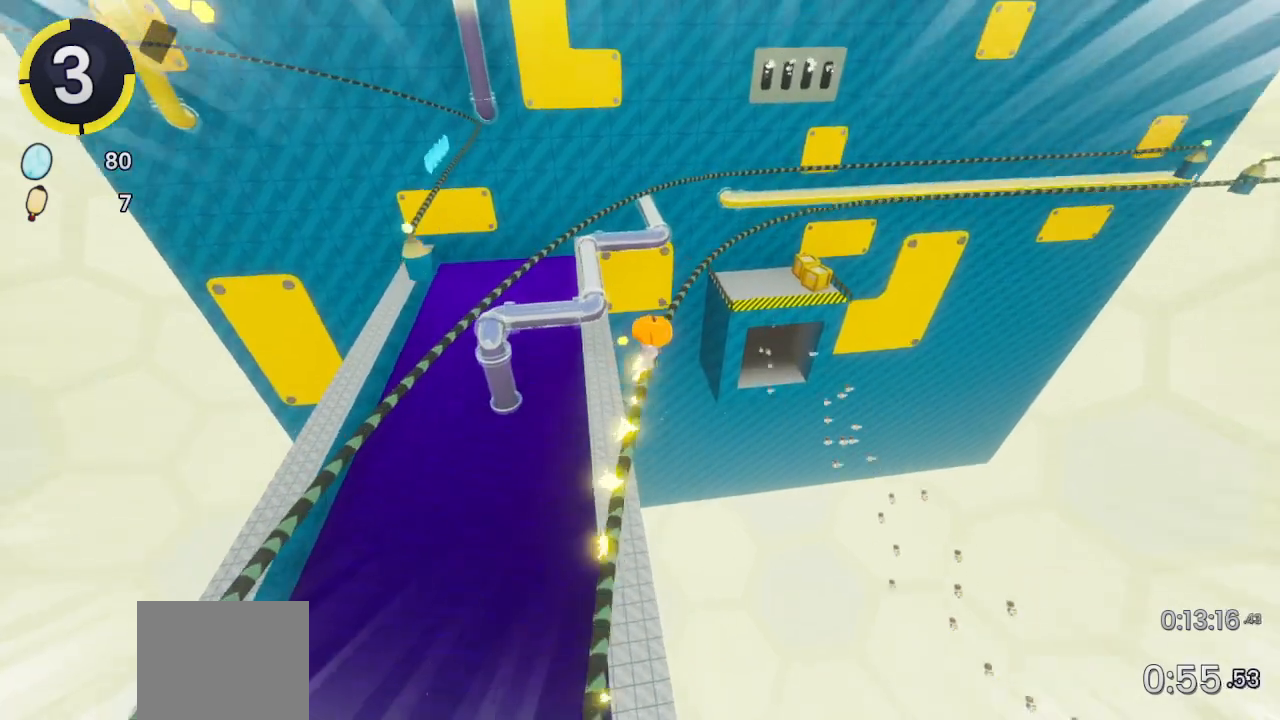
{"buttons": [], "left_stick": "center", "right_stick": "center", "events": []}
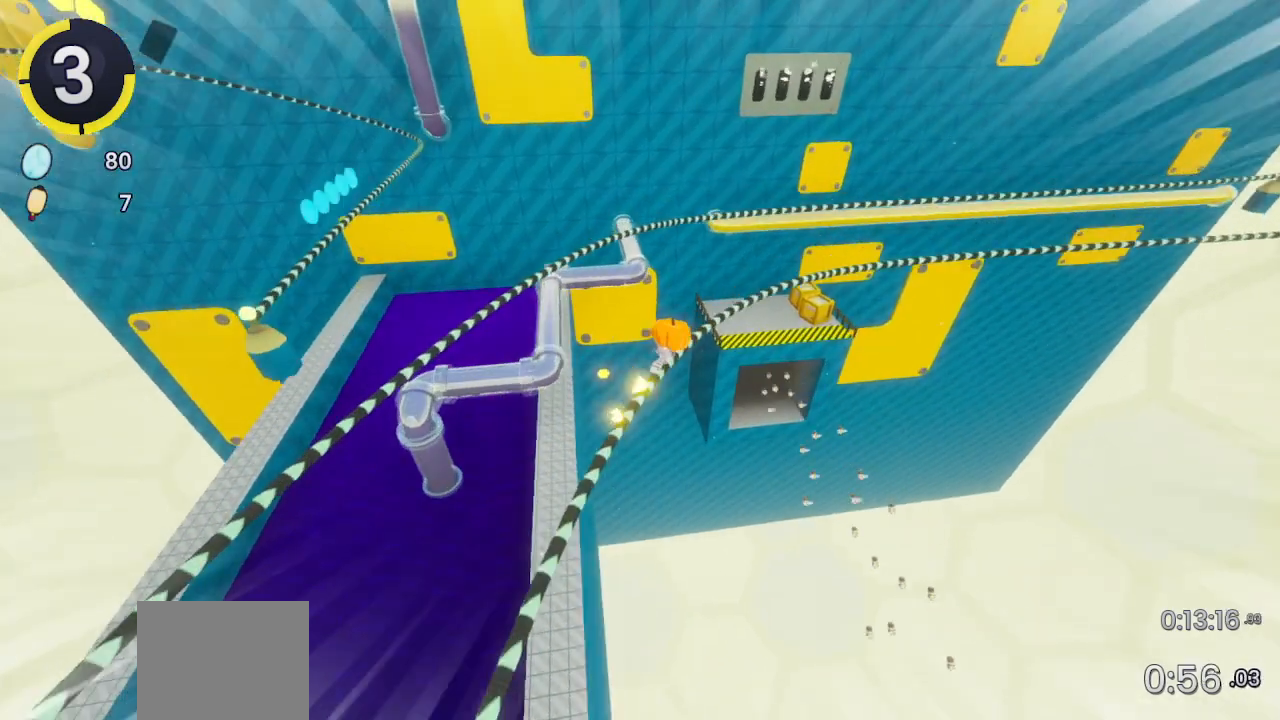
{"buttons": [], "left_stick": "center", "right_stick": "right", "events": [[233, "right_stick", "right"]]}
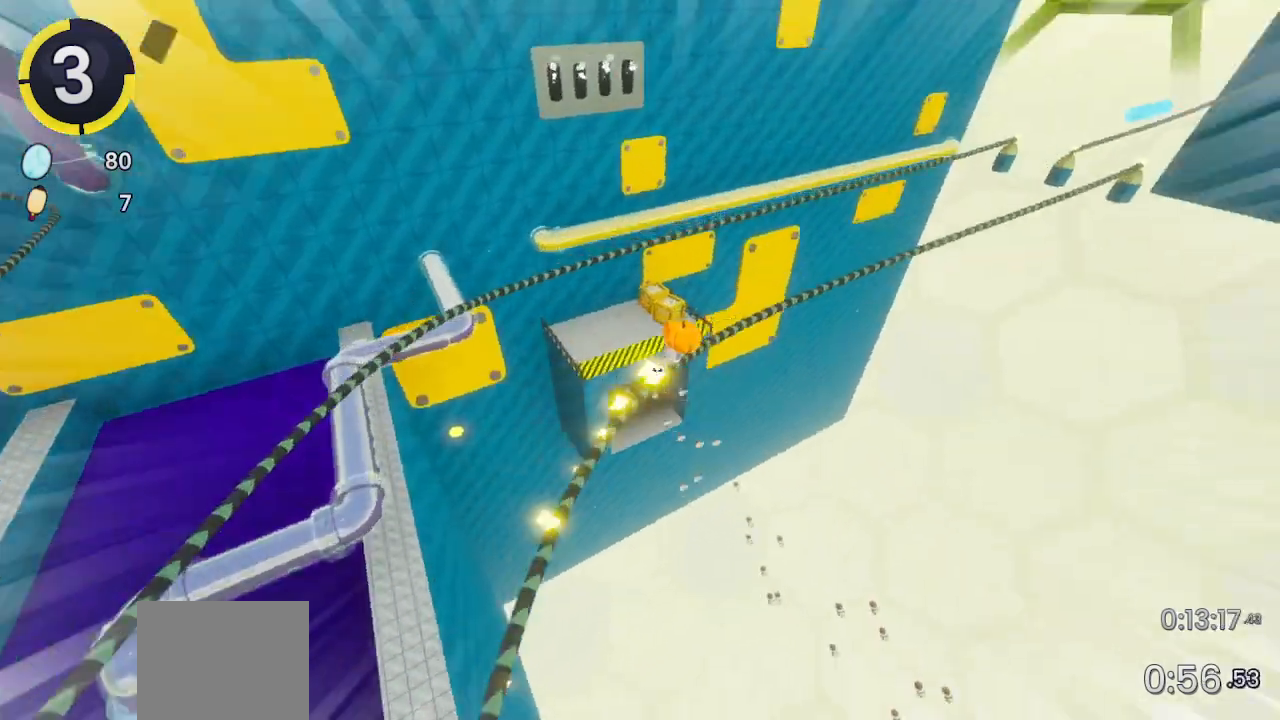
{"buttons": [], "left_stick": "center", "right_stick": "up-right", "events": [[33, "right_stick", "center"], [200, "right_stick", "right"], [300, "right_stick", "up-right"]]}
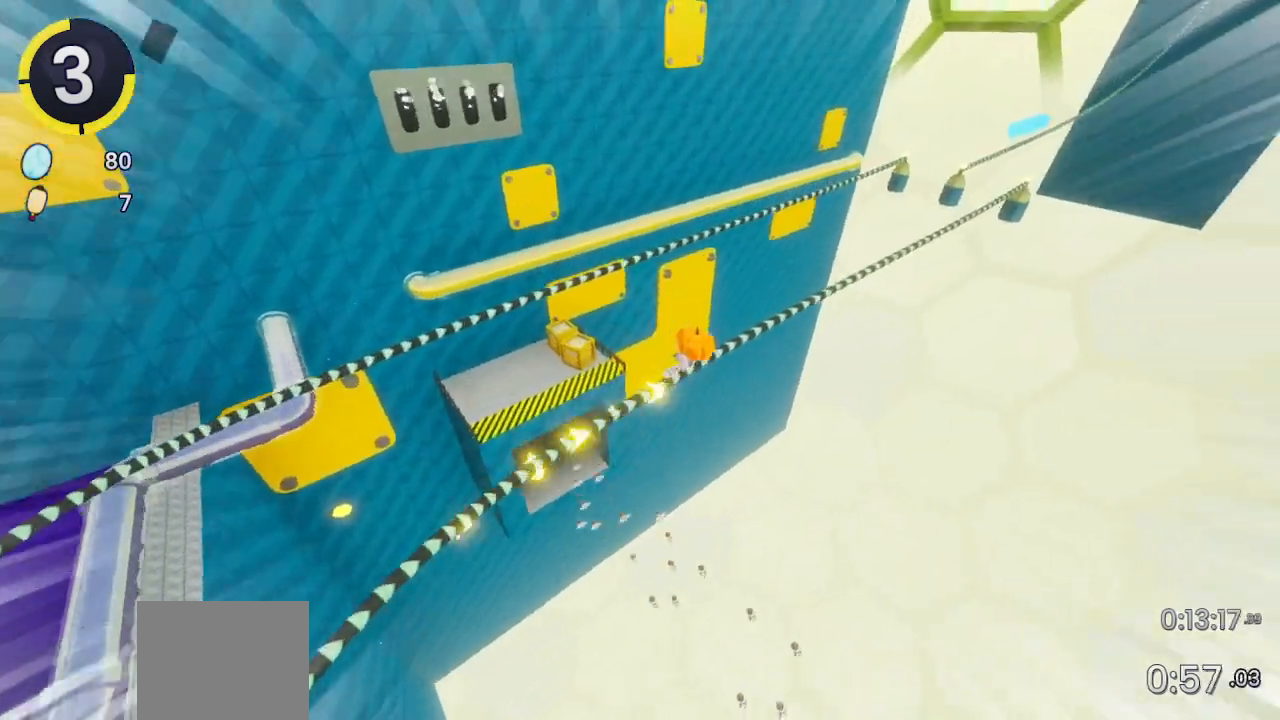
{"buttons": [], "left_stick": "center", "right_stick": "center", "events": [[67, "right_stick", "center"]]}
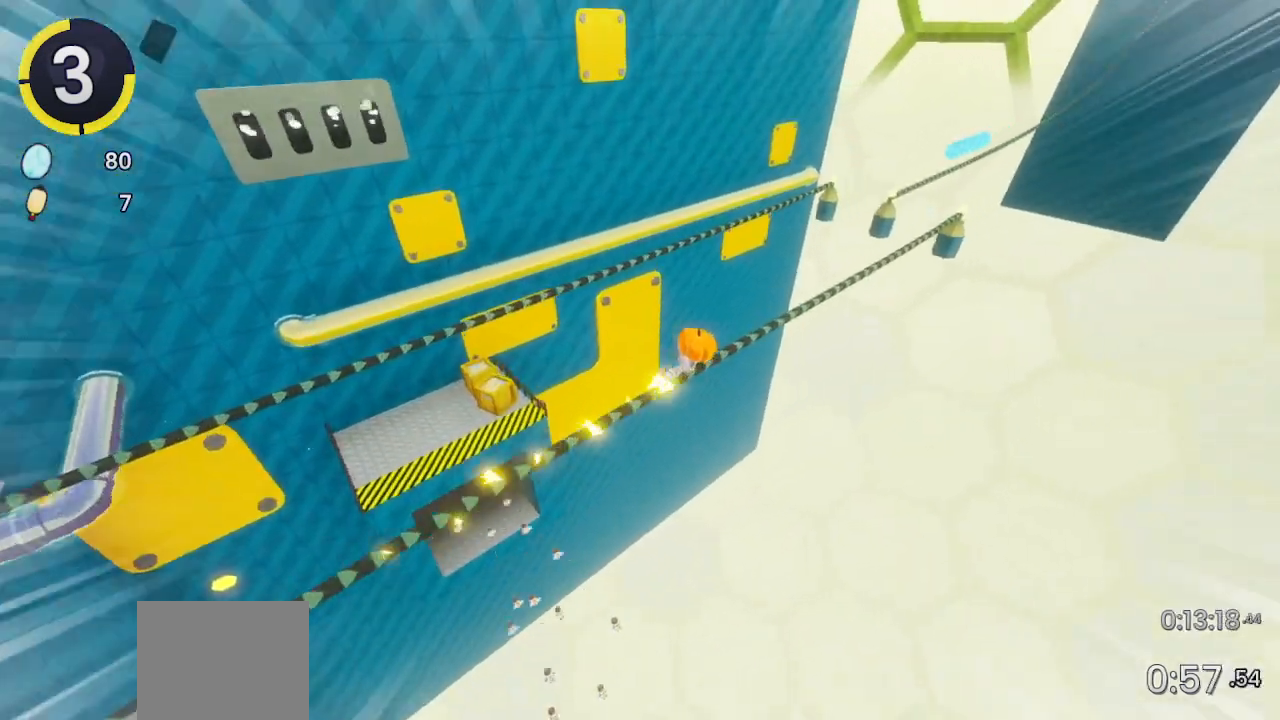
{"buttons": [], "left_stick": "center", "right_stick": "center", "events": [[333, "right_stick", "right"], [467, "right_stick", "center"]]}
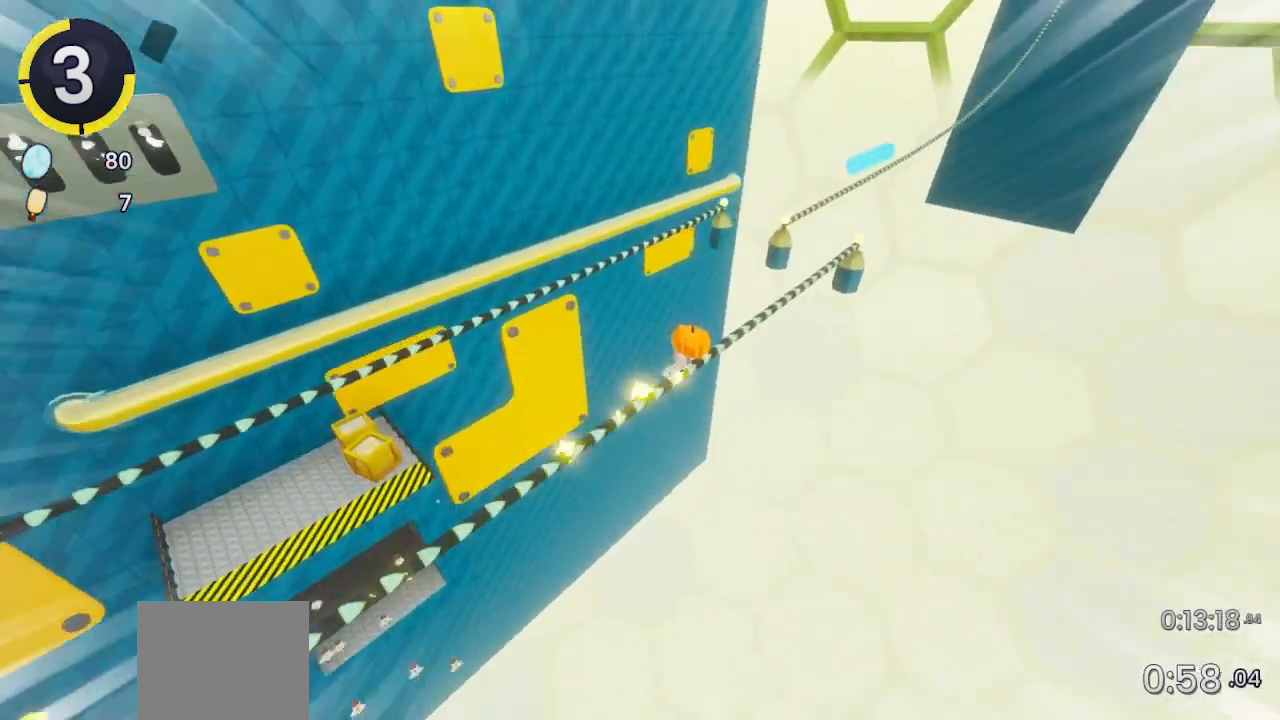
{"buttons": [], "left_stick": "up", "right_stick": "center", "events": [[167, "right_stick", "right"], [233, "right_stick", "up-right"], [300, "left_stick", "up"], [467, "right_stick", "center"]]}
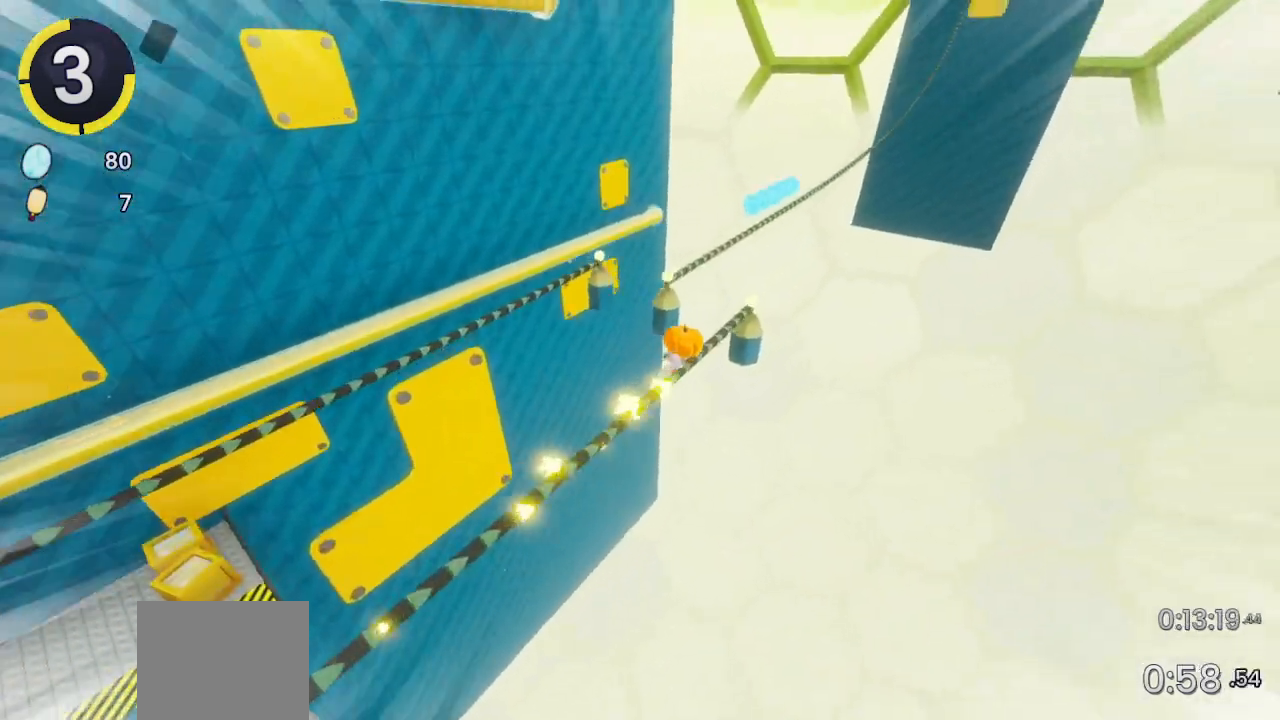
{"buttons": ["R2"], "left_stick": "up", "right_stick": "center", "events": [[133, "CROSS", "down"], [267, "CROSS", "up"], [333, "R2", "down"]]}
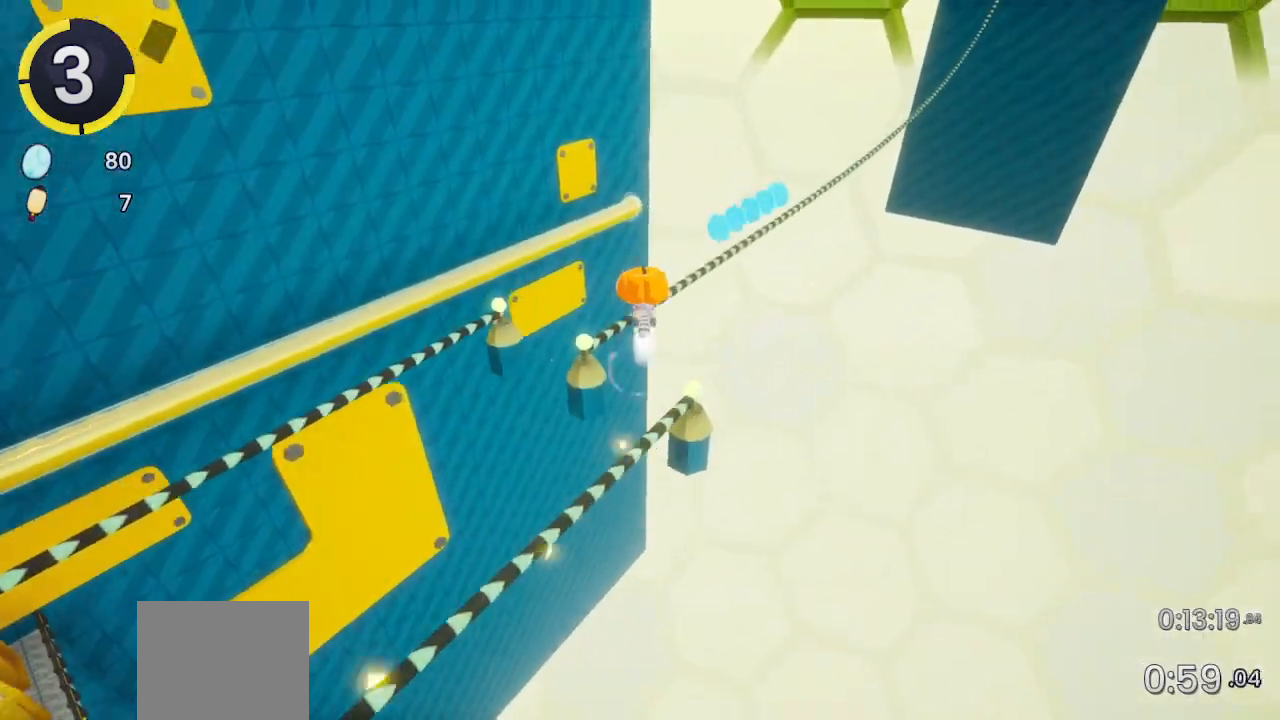
{"buttons": [], "left_stick": "up", "right_stick": "right", "events": [[33, "R2", "up"], [433, "right_stick", "right"]]}
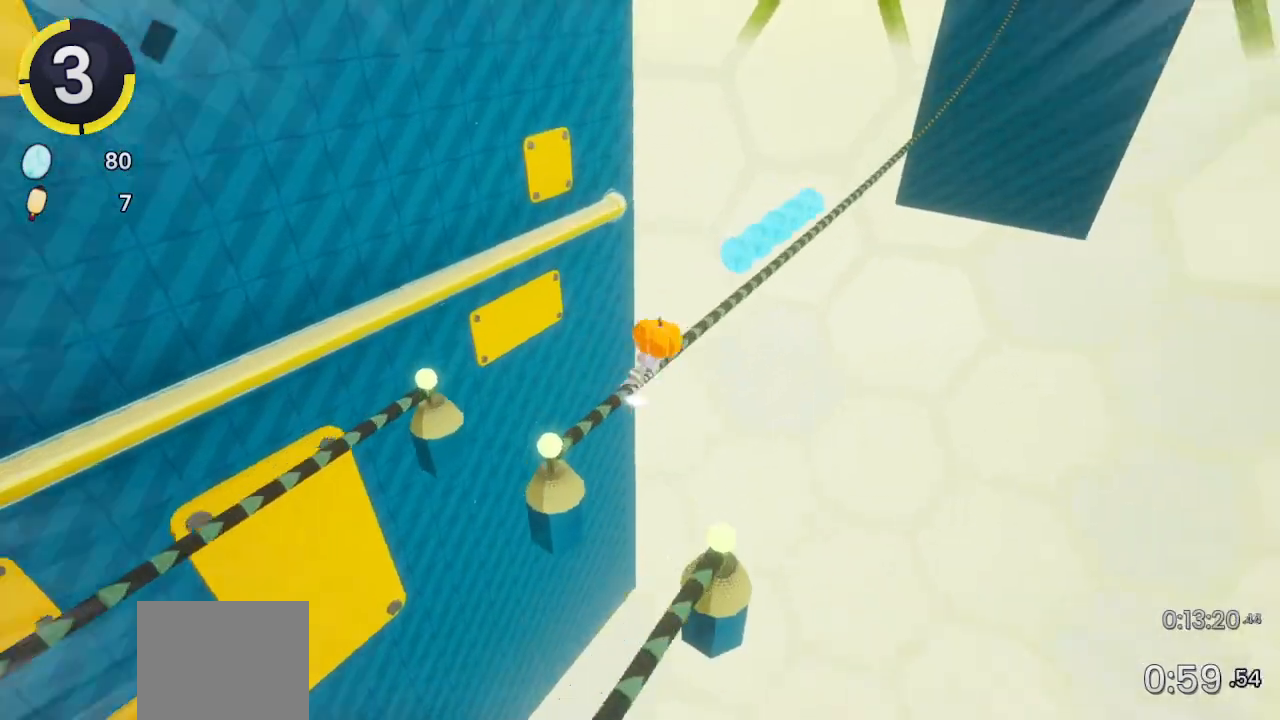
{"buttons": [], "left_stick": "center", "right_stick": "center", "events": [[100, "left_stick", "center"], [100, "right_stick", "center"]]}